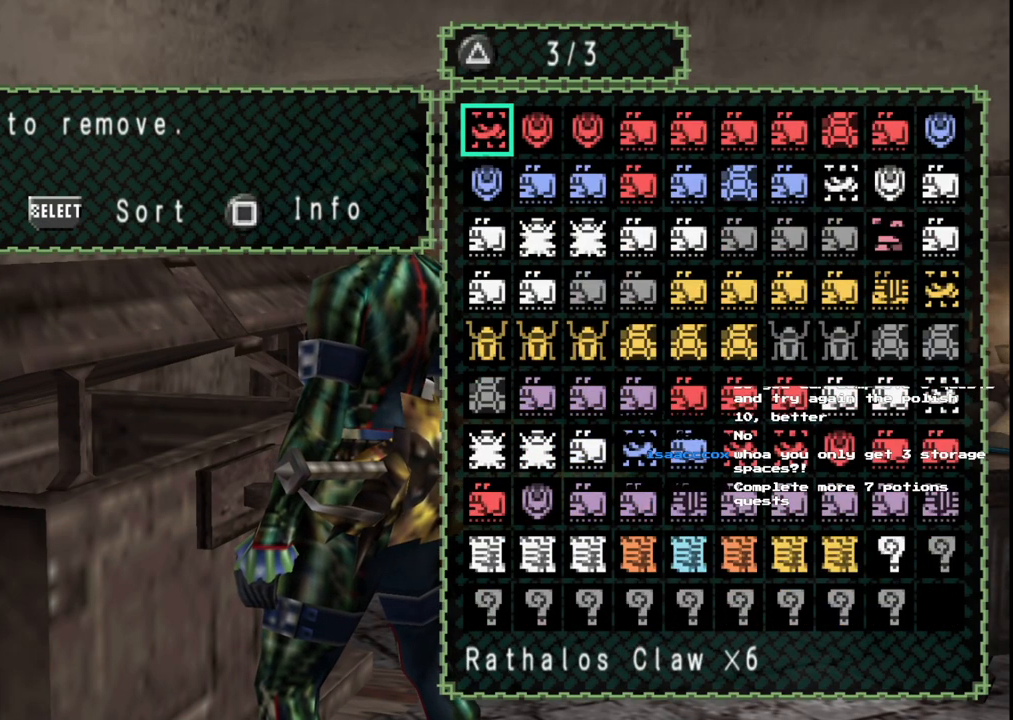
Gameplay with a controller (Xbox layout); each line is a JSON object with the inputs held at the frame after it. "events" lists button and stick changes between this image and that frame as [ms after this image, input, new state], when the widget could be followed in between. Not read: L2 L3 R2 R3.
{"buttons": [], "left_stick": "center", "right_stick": "center", "events": []}
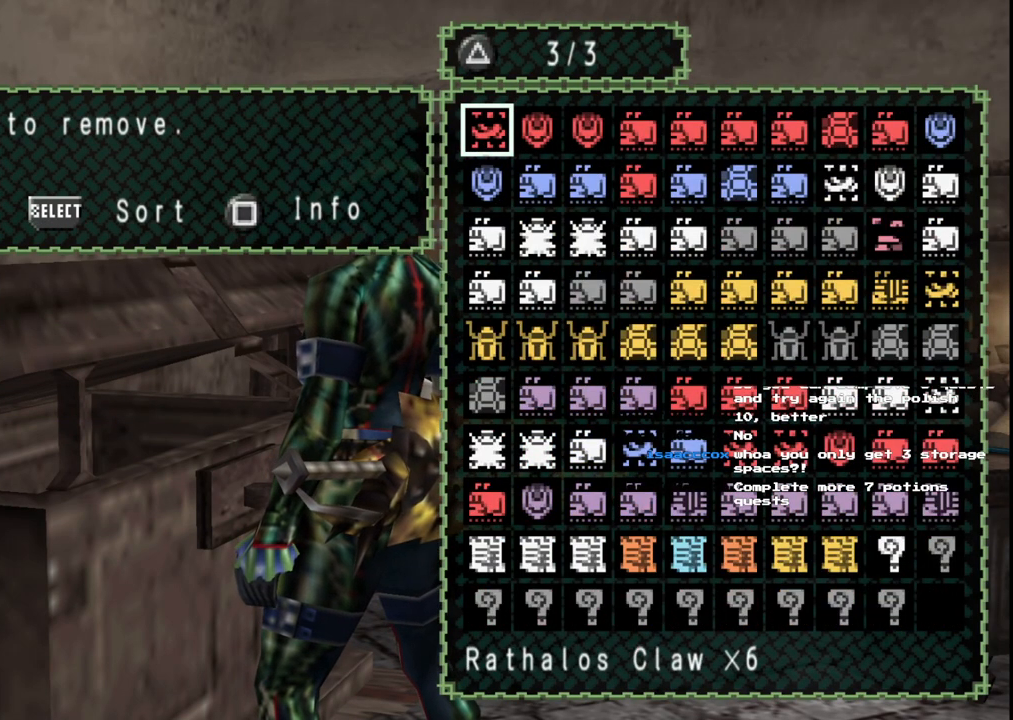
{"buttons": [], "left_stick": "center", "right_stick": "center", "events": []}
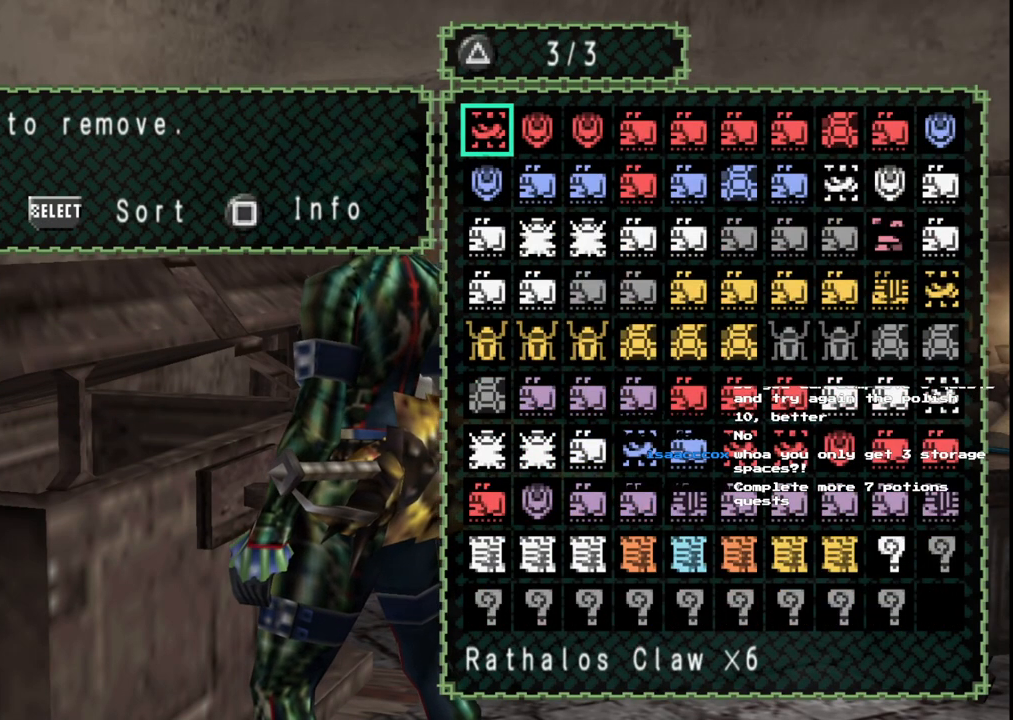
{"buttons": [], "left_stick": "center", "right_stick": "center", "events": []}
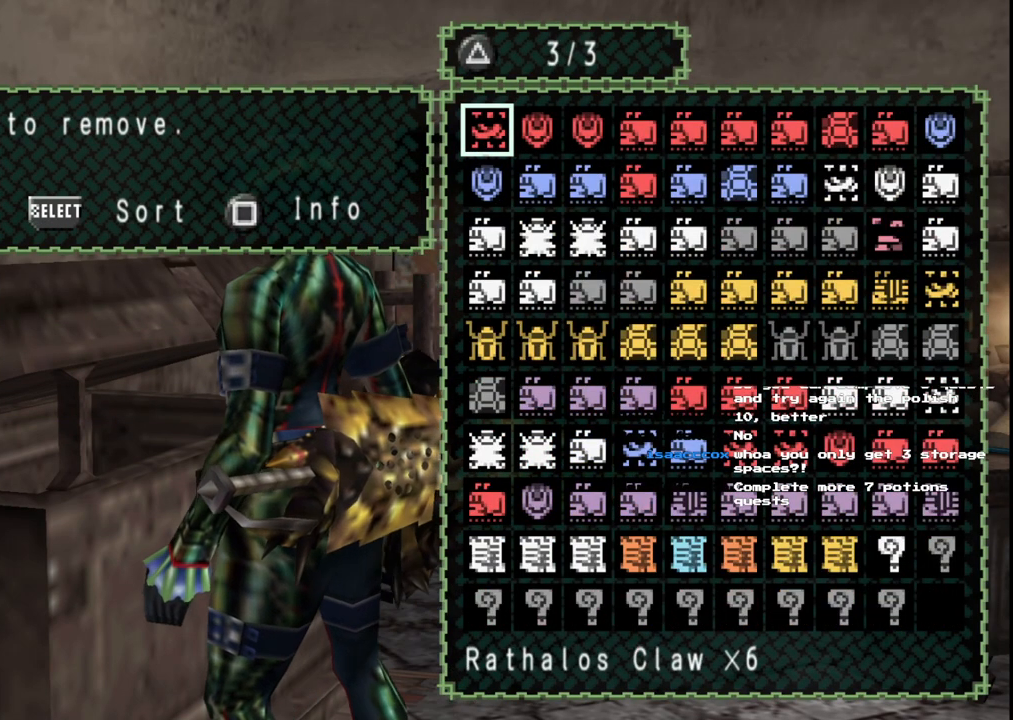
{"buttons": [], "left_stick": "center", "right_stick": "center", "events": []}
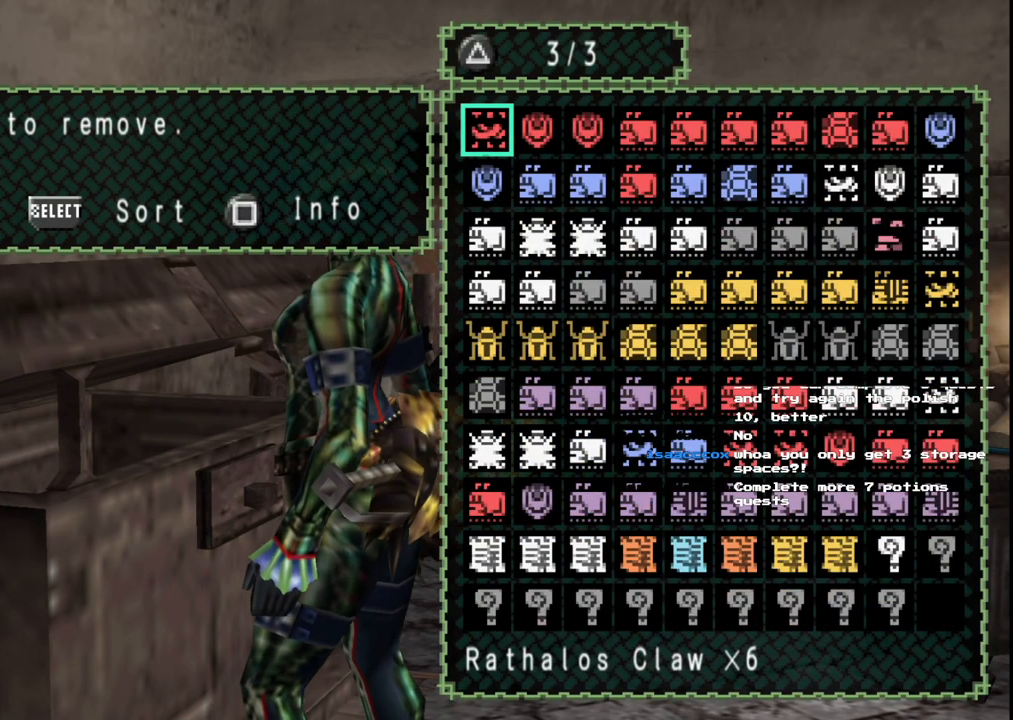
{"buttons": [], "left_stick": "center", "right_stick": "center", "events": []}
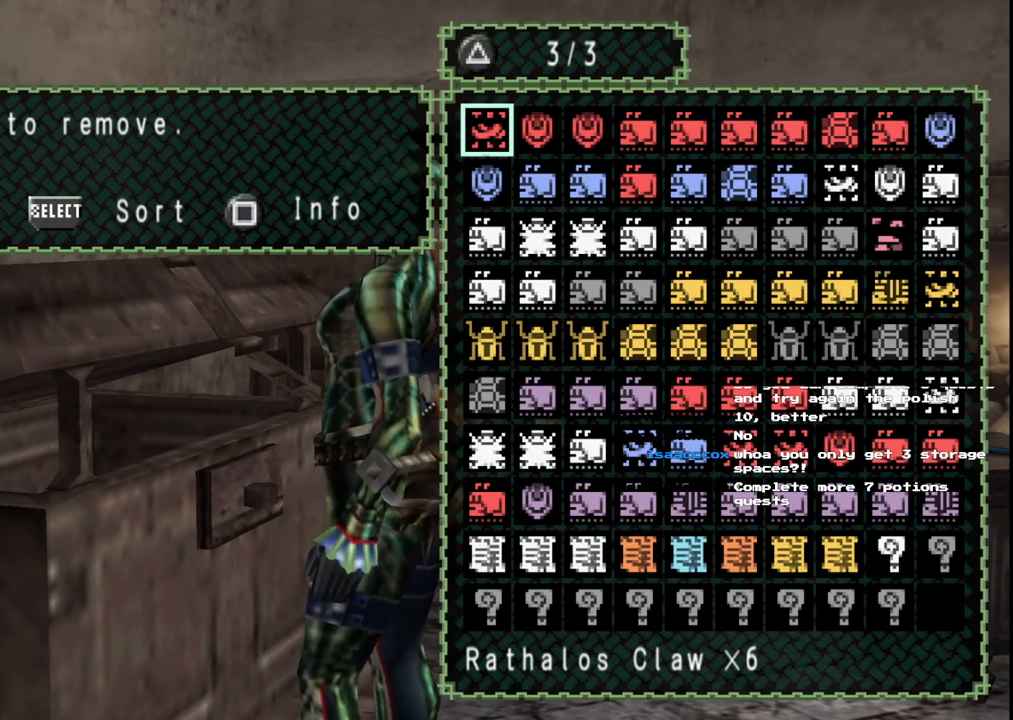
{"buttons": [], "left_stick": "center", "right_stick": "center", "events": []}
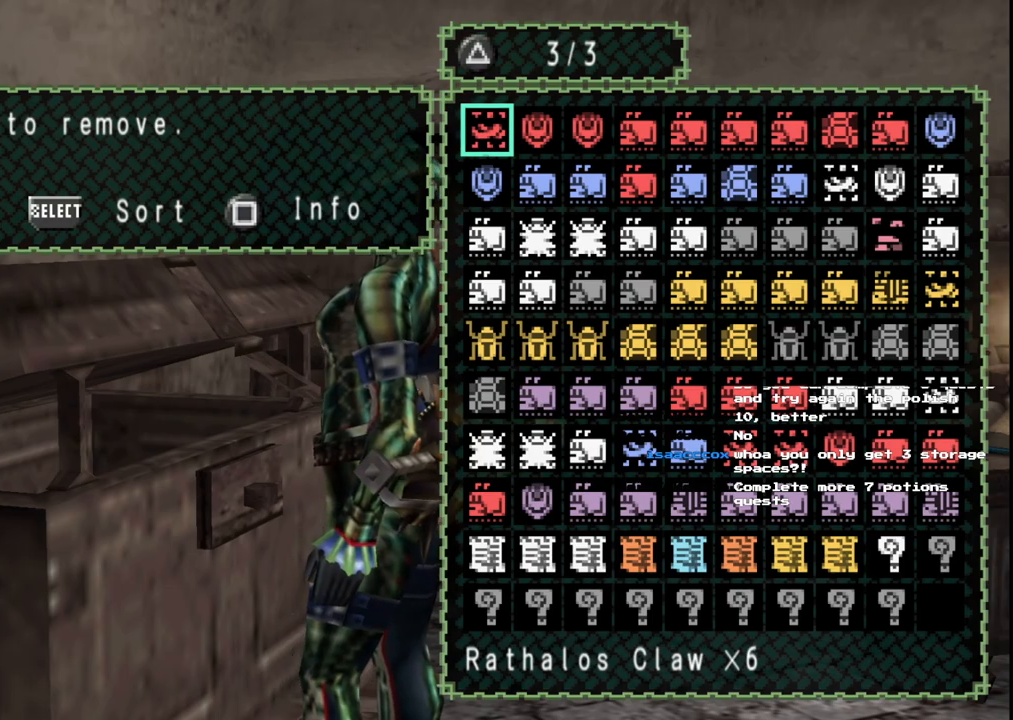
{"buttons": [], "left_stick": "center", "right_stick": "center", "events": []}
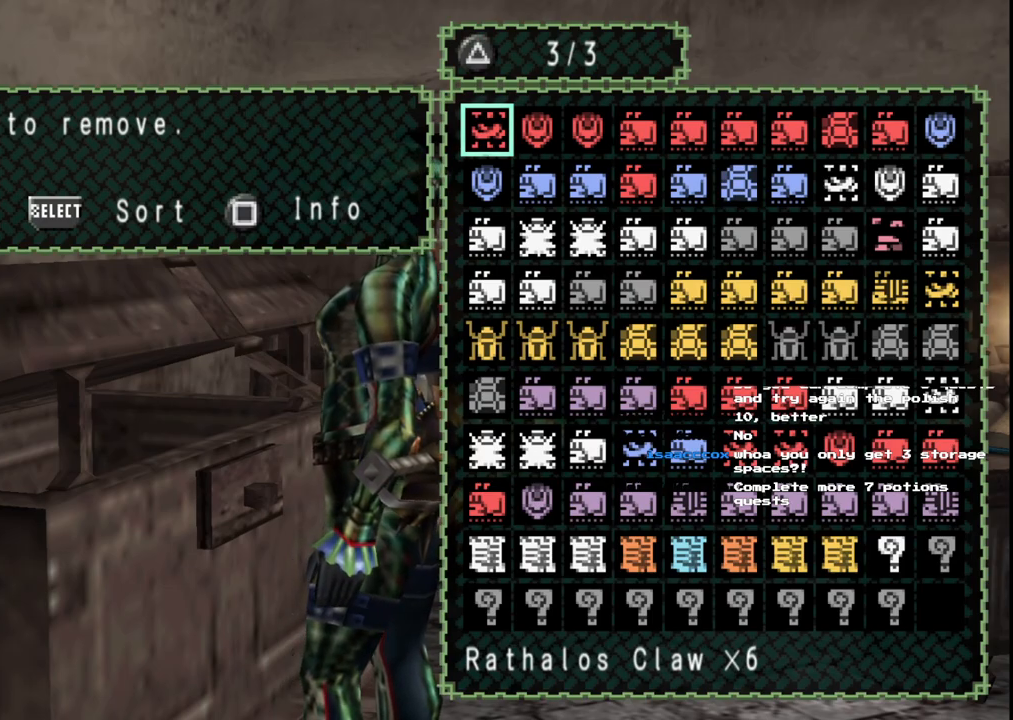
{"buttons": [], "left_stick": "center", "right_stick": "center", "events": []}
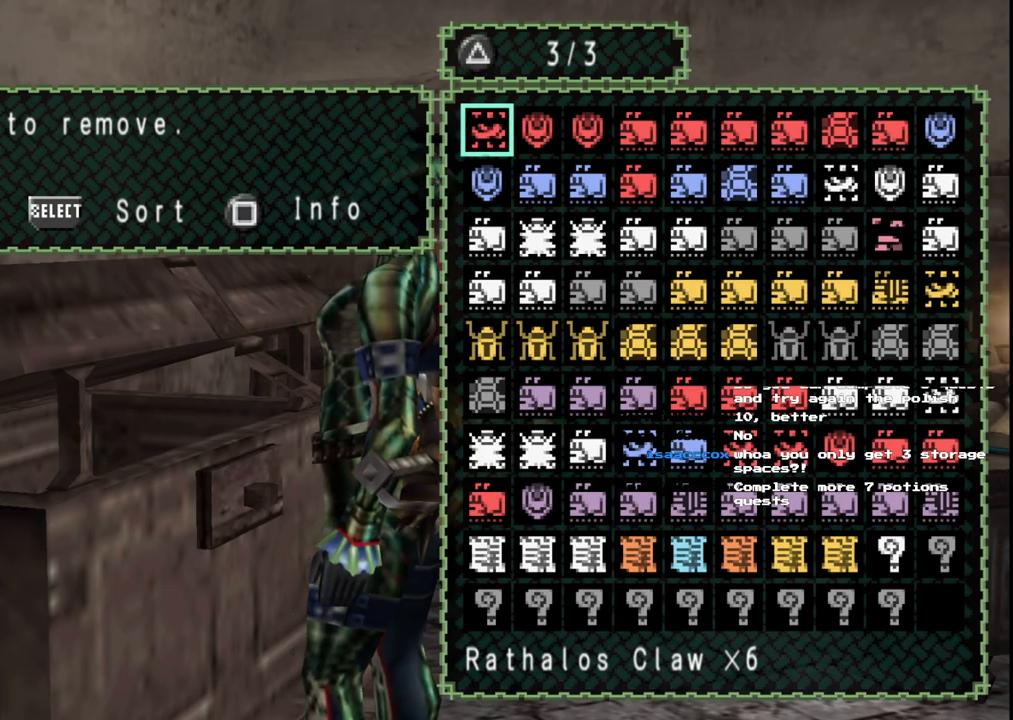
{"buttons": ["B"], "left_stick": "center", "right_stick": "center", "events": [[183, "B", "down"], [283, "B", "up"], [350, "B", "down"], [417, "B", "up"], [500, "B", "down"]]}
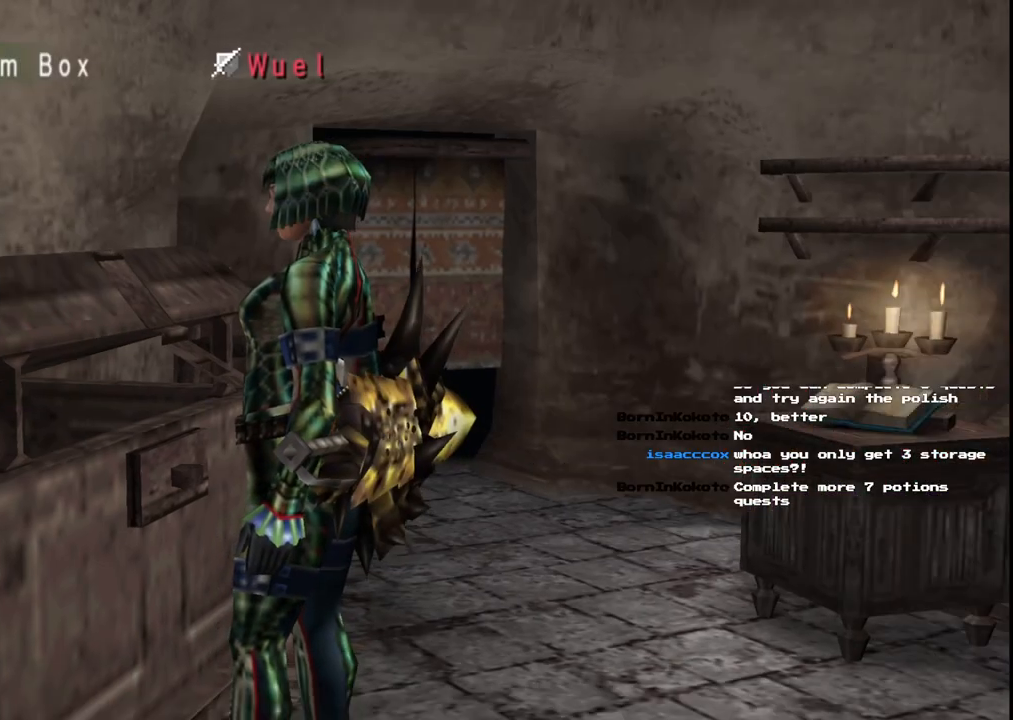
{"buttons": [], "left_stick": "down-right", "right_stick": "center", "events": [[83, "B", "up"], [150, "B", "down"], [150, "left_stick", "down-right"], [217, "B", "up"]]}
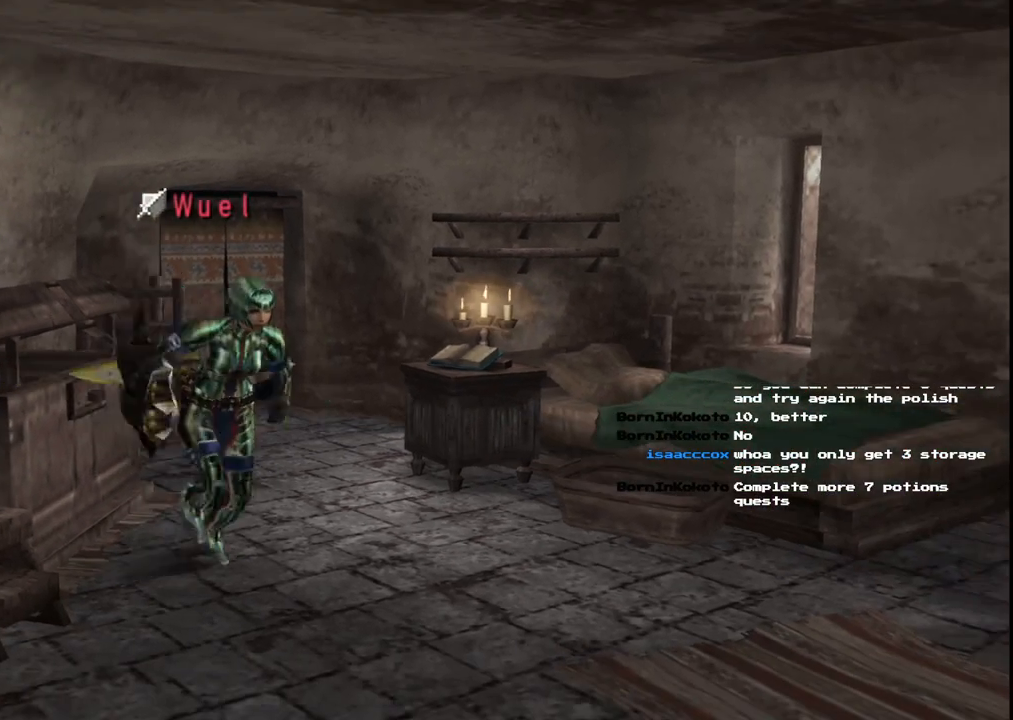
{"buttons": [], "left_stick": "down-left", "right_stick": "center", "events": [[217, "left_stick", "down"], [233, "X", "down"], [333, "X", "up"], [333, "left_stick", "down-left"], [400, "X", "down"], [500, "X", "up"]]}
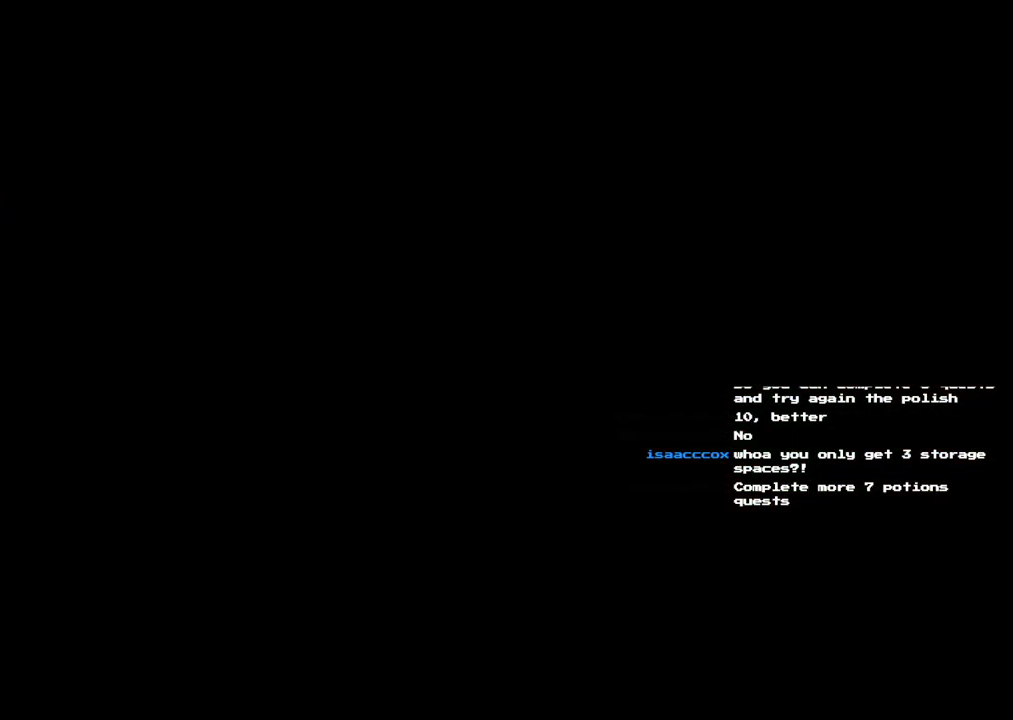
{"buttons": [], "left_stick": "up", "right_stick": "center", "events": [[17, "left_stick", "left"], [233, "left_stick", "up-left"], [483, "left_stick", "up"]]}
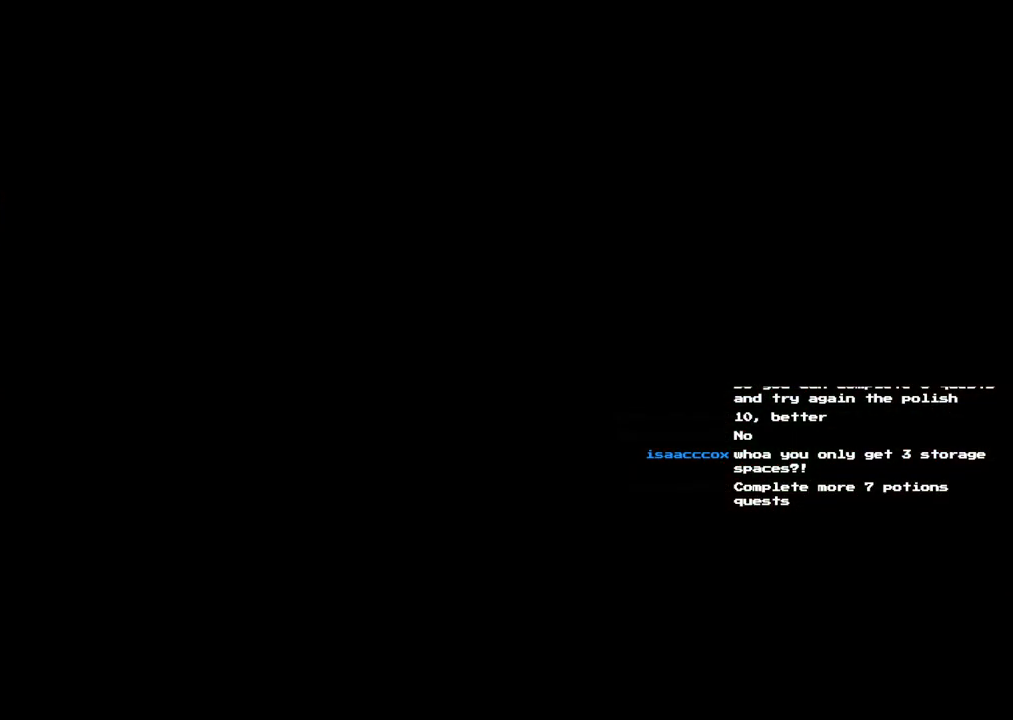
{"buttons": [], "left_stick": "up", "right_stick": "center", "events": []}
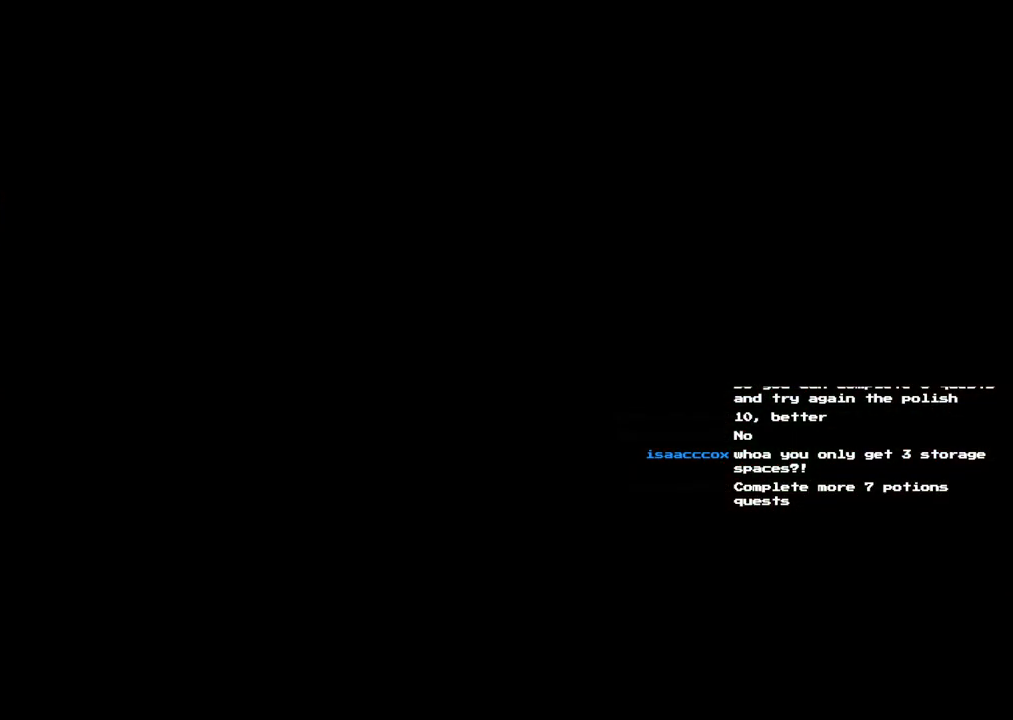
{"buttons": [], "left_stick": "up", "right_stick": "center", "events": []}
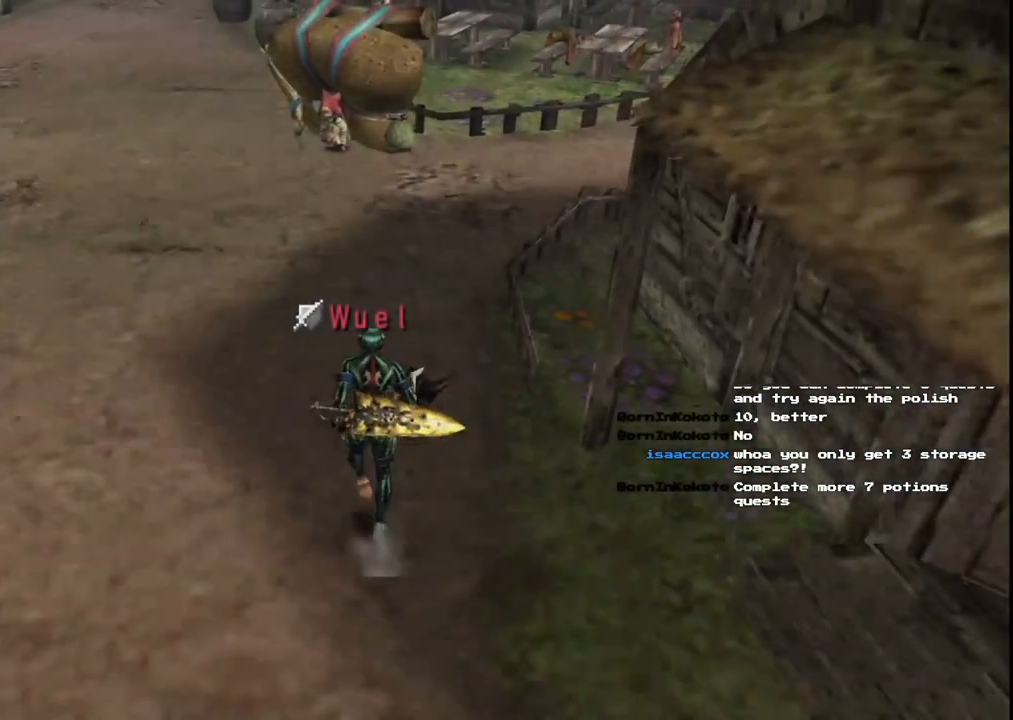
{"buttons": [], "left_stick": "up", "right_stick": "center", "events": []}
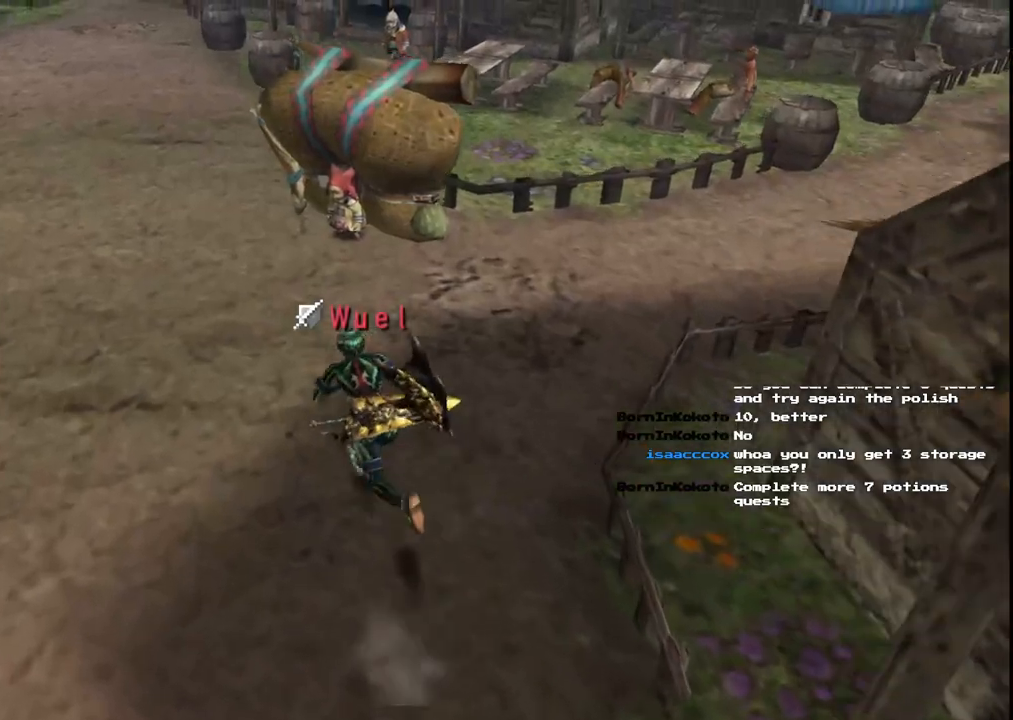
{"buttons": [], "left_stick": "up", "right_stick": "center", "events": []}
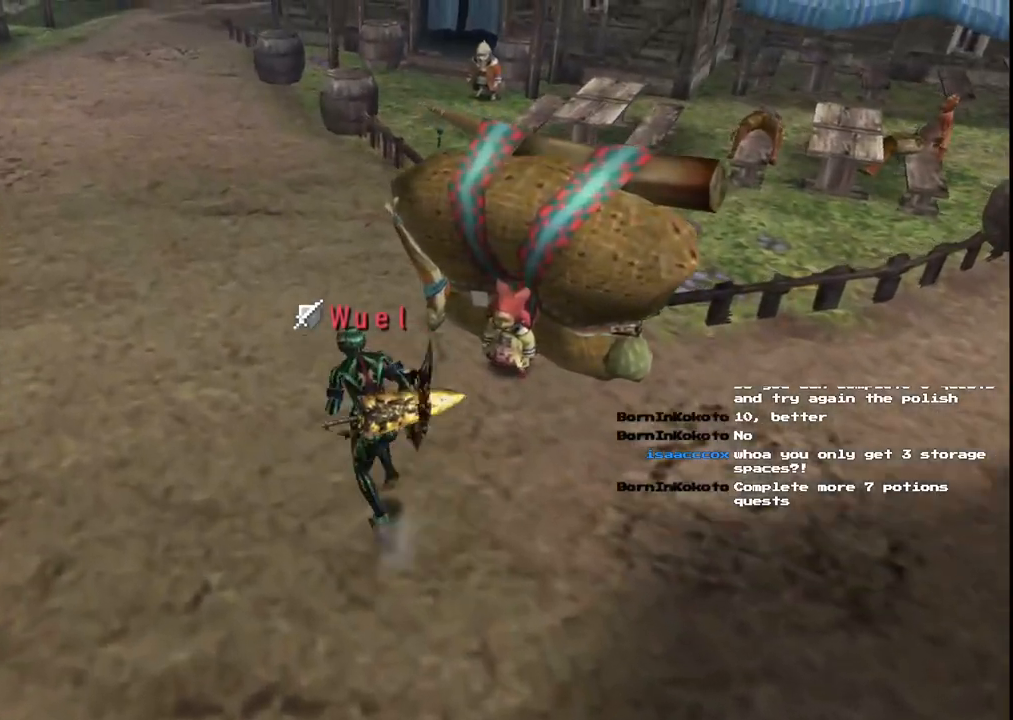
{"buttons": [], "left_stick": "up", "right_stick": "center", "events": []}
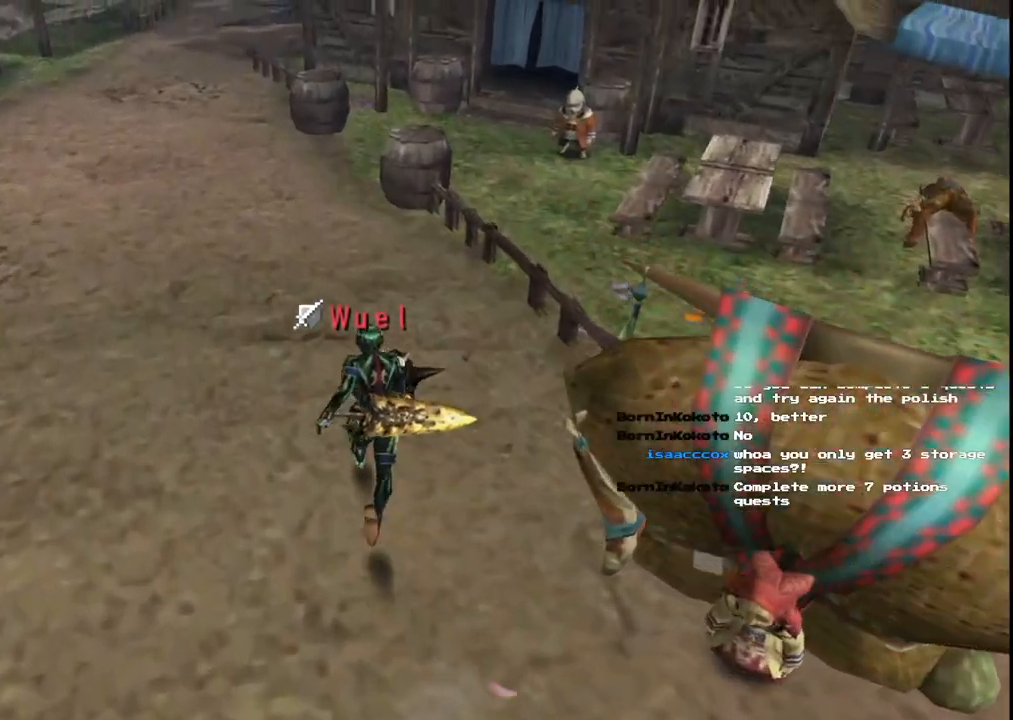
{"buttons": [], "left_stick": "up", "right_stick": "center", "events": []}
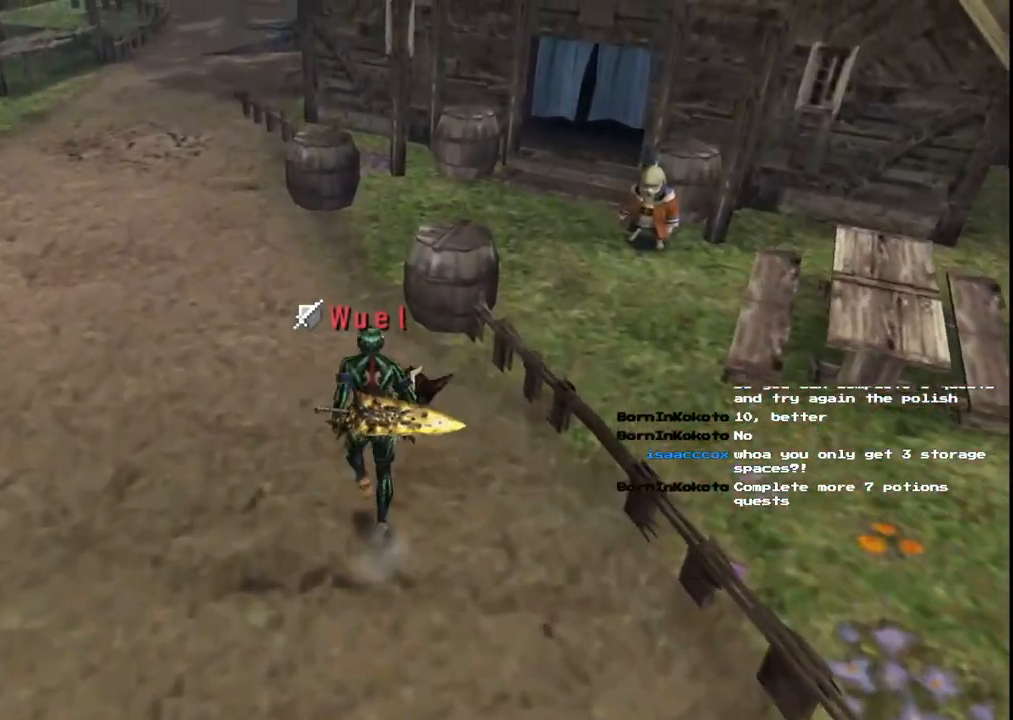
{"buttons": [], "left_stick": "up-right", "right_stick": "center", "events": [[417, "left_stick", "up-right"]]}
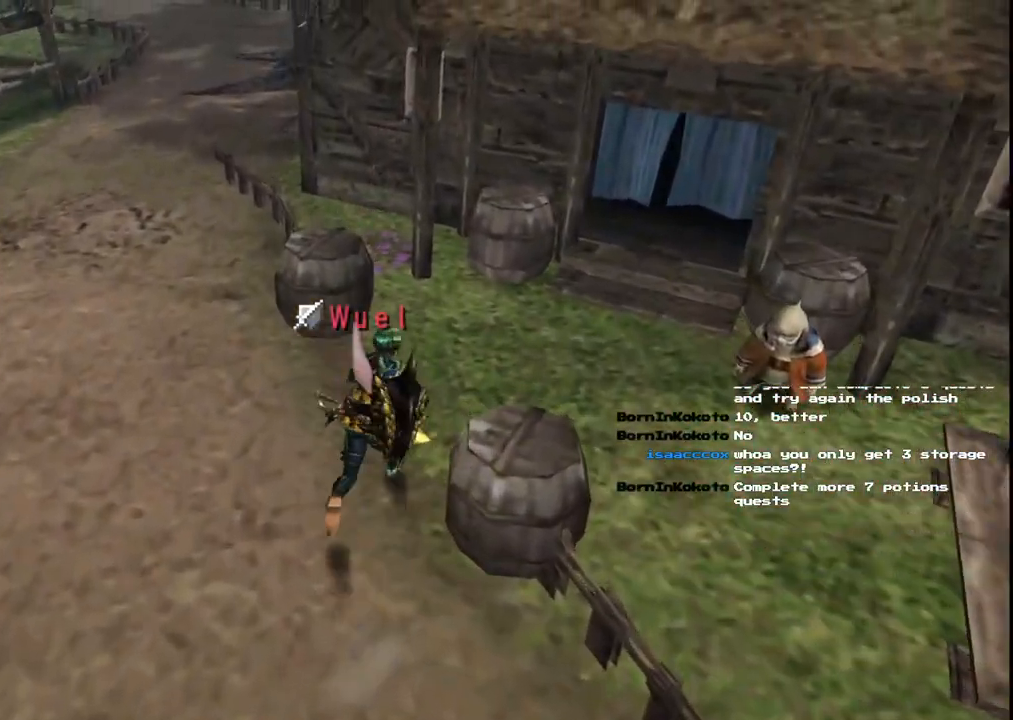
{"buttons": [], "left_stick": "center", "right_stick": "center", "events": [[267, "A", "down"], [317, "left_stick", "right"], [333, "A", "up"], [417, "A", "down"], [483, "A", "up"], [500, "left_stick", "center"]]}
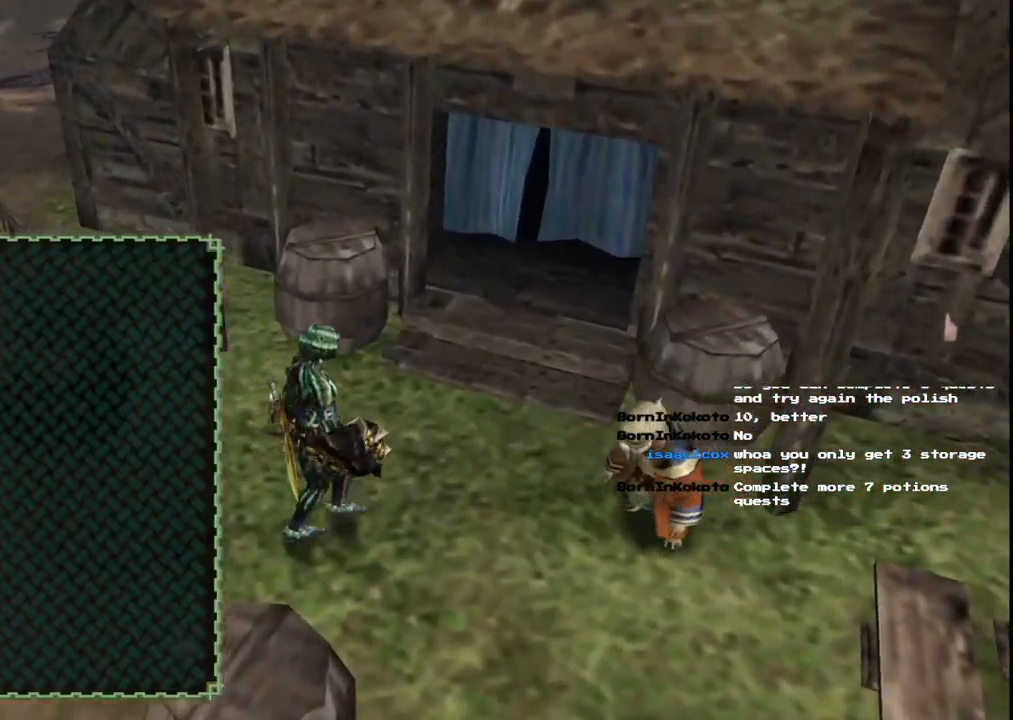
{"buttons": [], "left_stick": "center", "right_stick": "center", "events": [[50, "A", "down"], [150, "A", "up"]]}